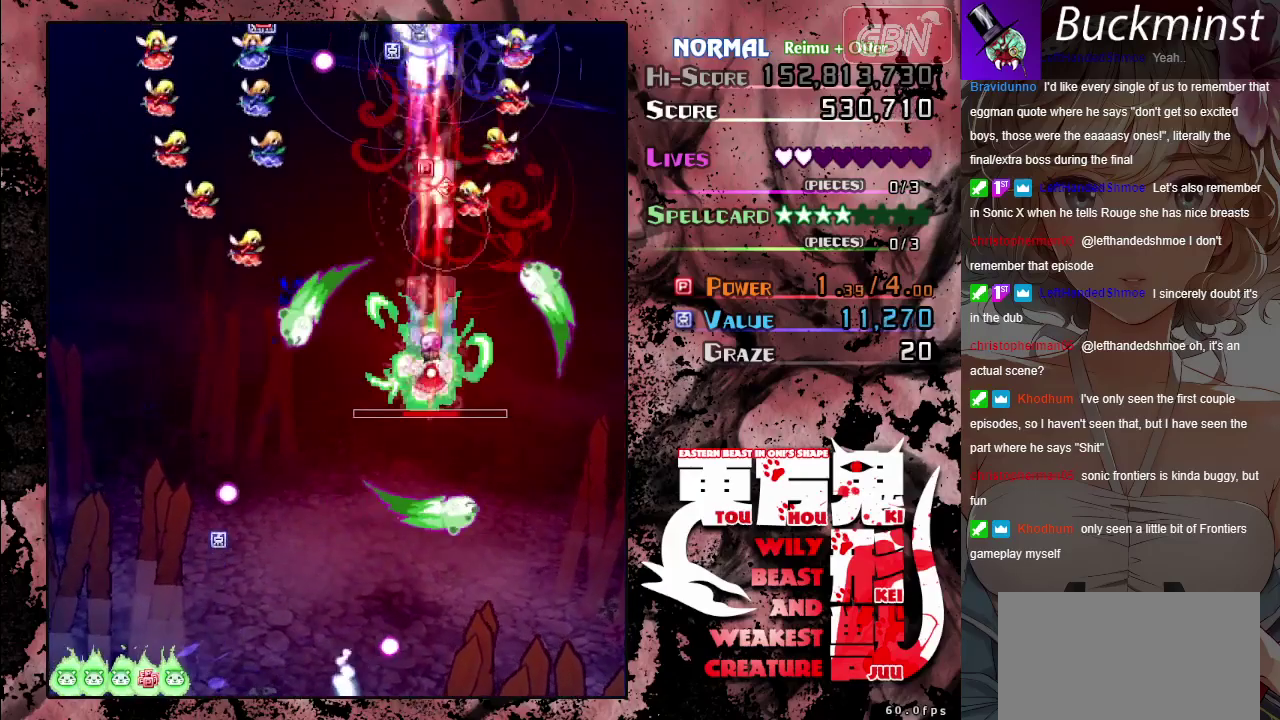
Gameplay with a controller (Xbox layout); each line is a JSON object with the inputs held at the frame after it (dt_ms = milliseconds from this image to that frame). "events" lists button and stick changes between this image and that frame as [ms after this image, input, new state], when the widget could be followed in between. Not read: L2 L3 R2 R3 right_stick.
{"dt_ms": 500, "buttons": ["A", "X"], "left_stick": "down-right", "events": [[117, "left_stick", "left"], [200, "left_stick", "center"], [450, "left_stick", "down-right"]]}
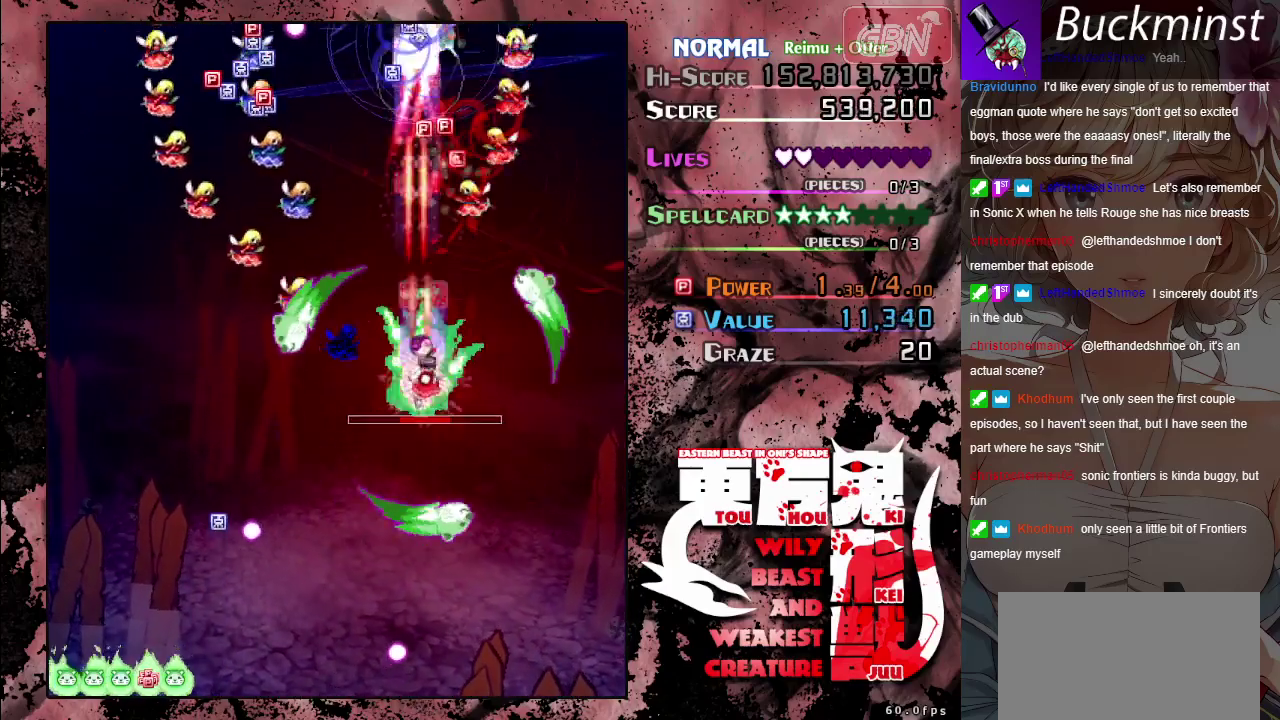
{"dt_ms": 400, "buttons": ["A", "X"], "left_stick": "down", "events": [[50, "left_stick", "center"], [317, "left_stick", "down"]]}
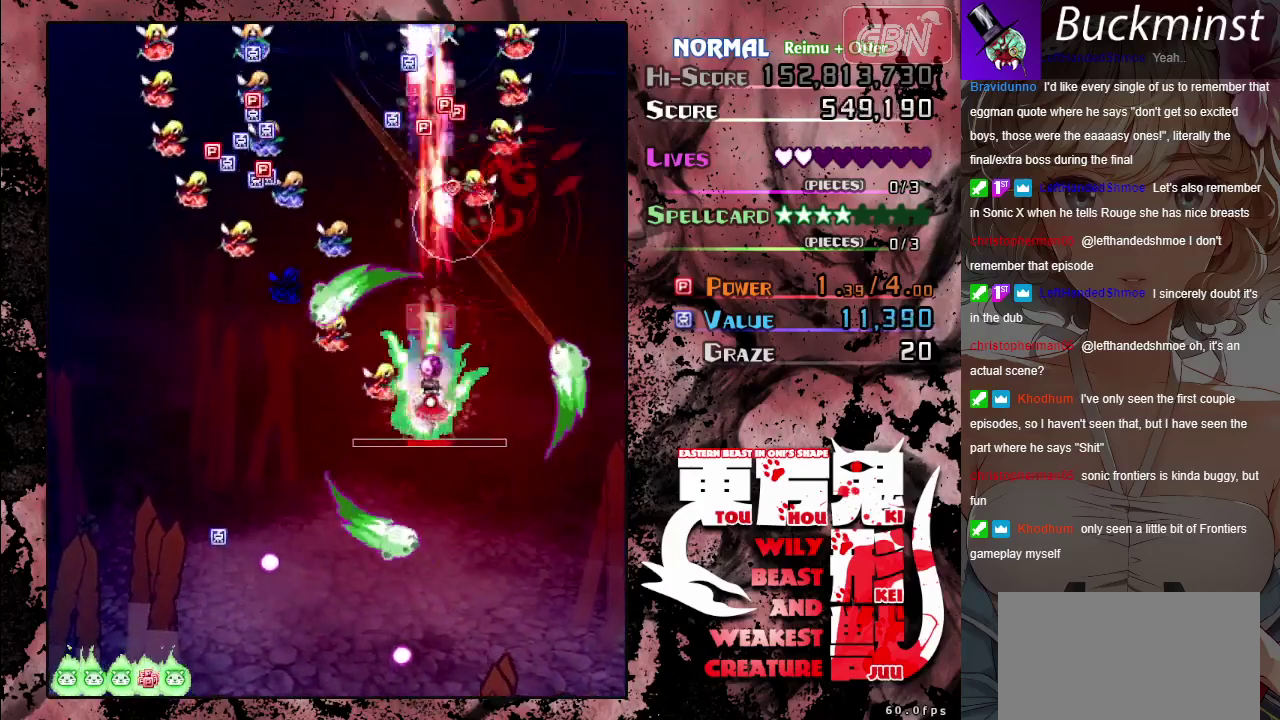
{"dt_ms": 600, "buttons": ["A", "X"], "left_stick": "center", "events": [[483, "left_stick", "down-left"], [533, "left_stick", "center"]]}
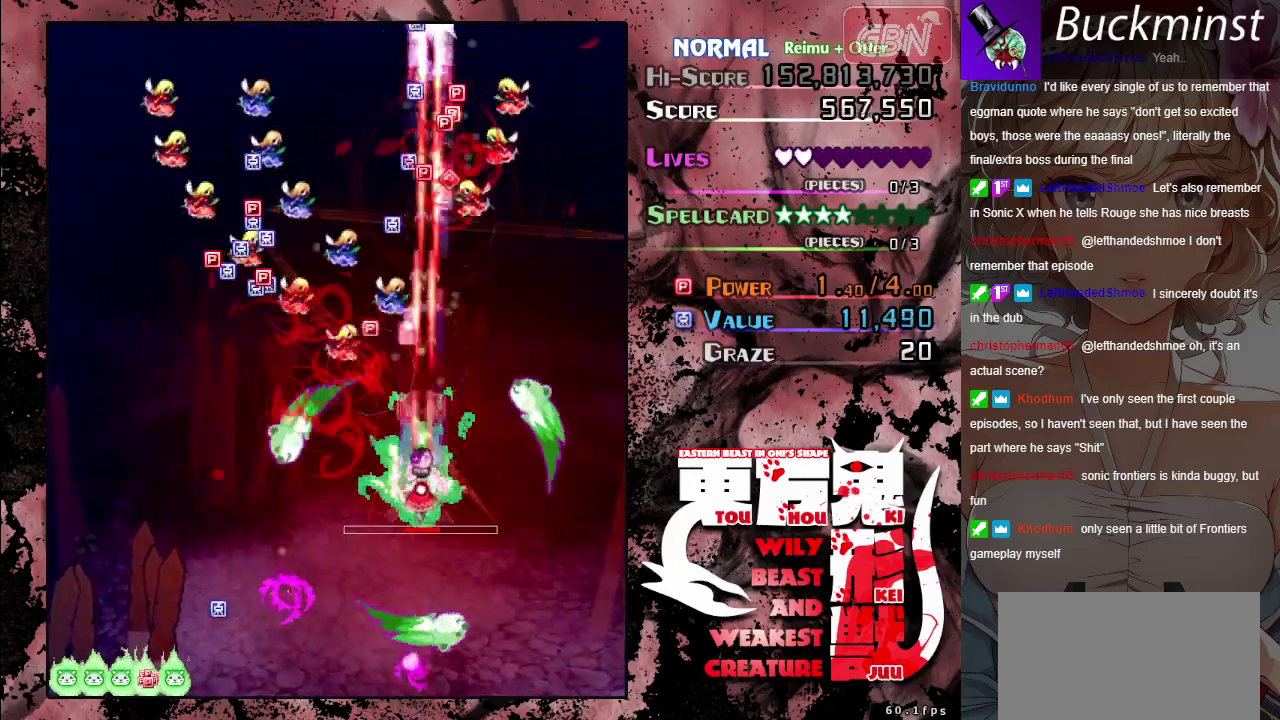
{"dt_ms": 500, "buttons": ["A", "X"], "left_stick": "center", "events": []}
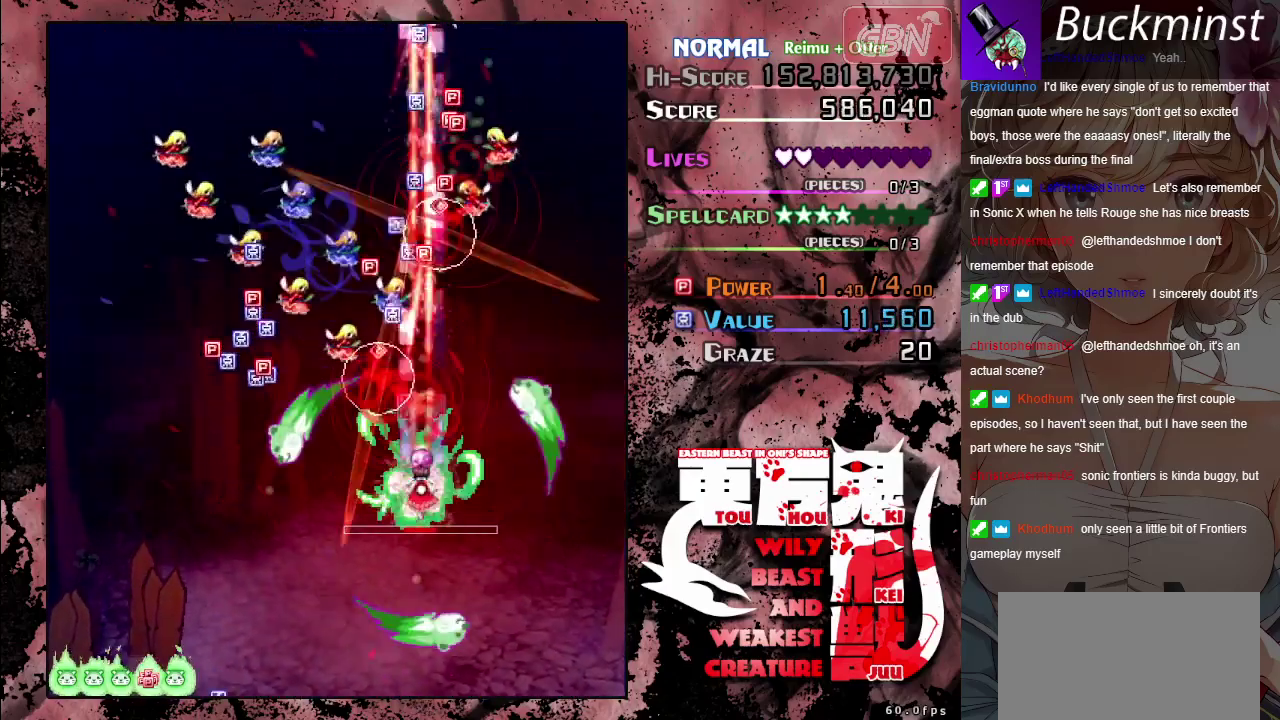
{"dt_ms": 500, "buttons": ["A", "X"], "left_stick": "center", "events": []}
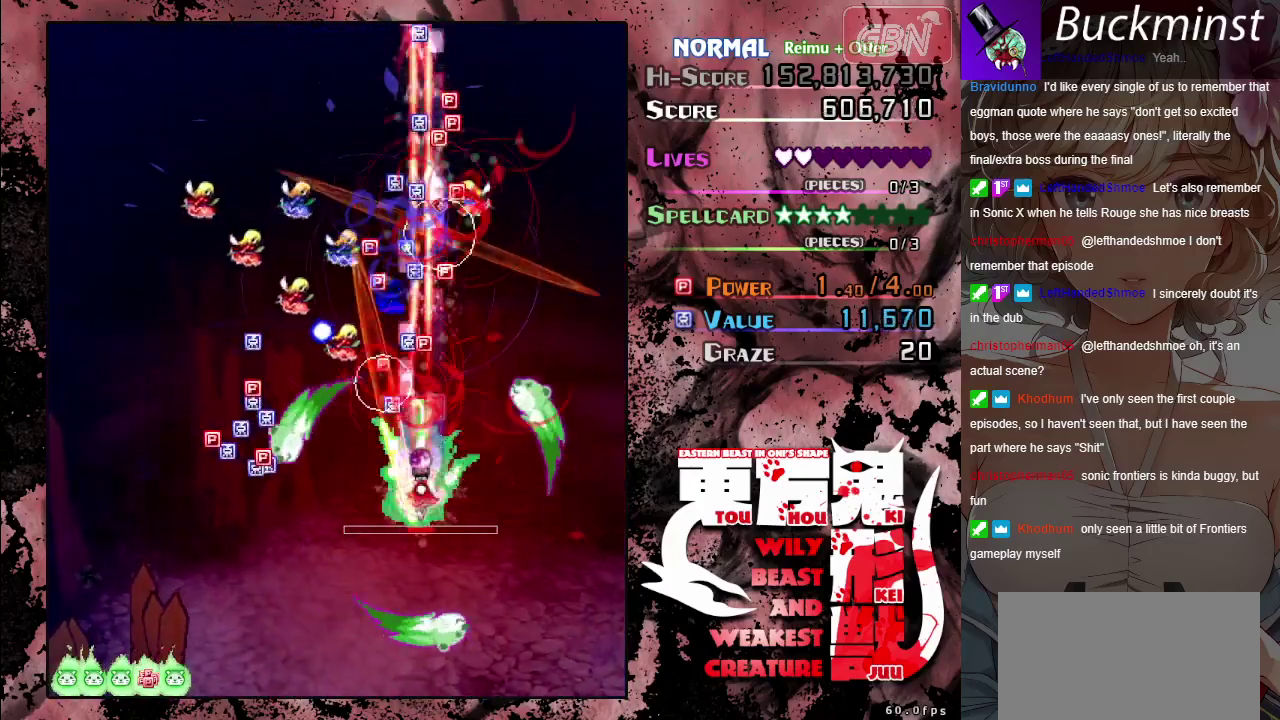
{"dt_ms": 500, "buttons": ["A", "X"], "left_stick": "center", "events": []}
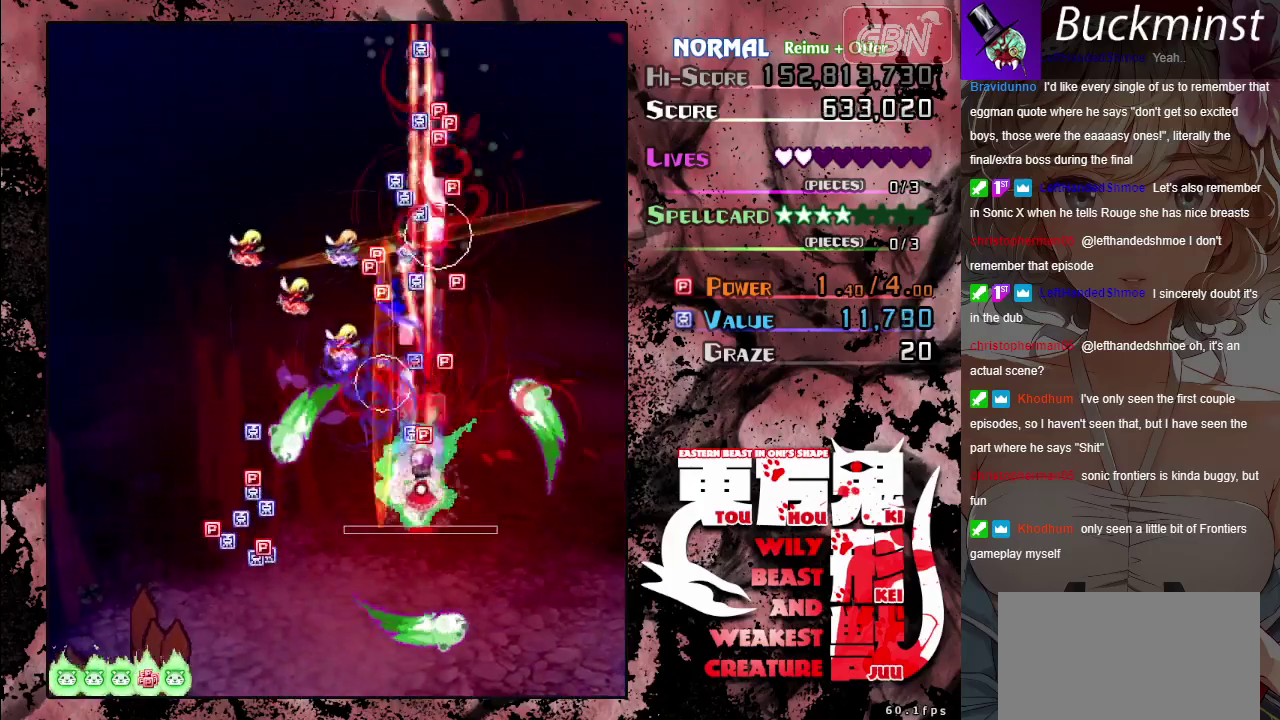
{"dt_ms": 500, "buttons": ["A", "X"], "left_stick": "center", "events": []}
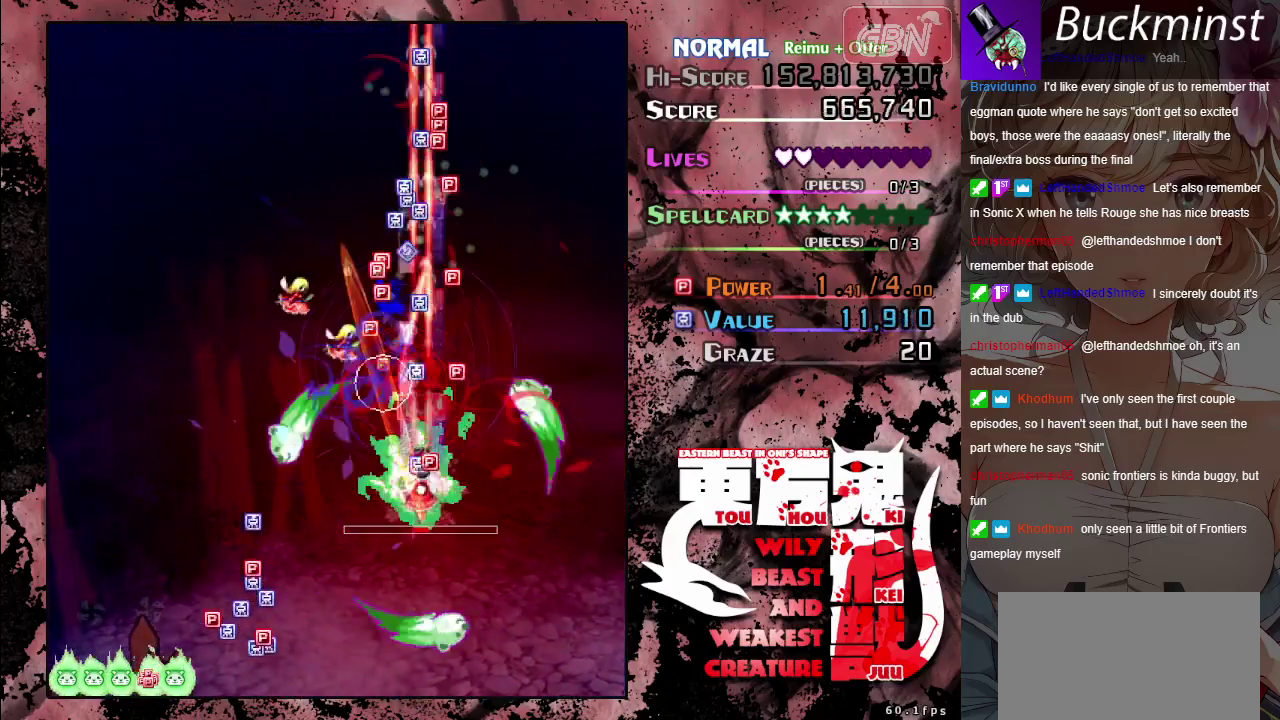
{"dt_ms": 300, "buttons": ["A"], "left_stick": "up-left", "events": [[183, "left_stick", "up-left"], [267, "X", "up"]]}
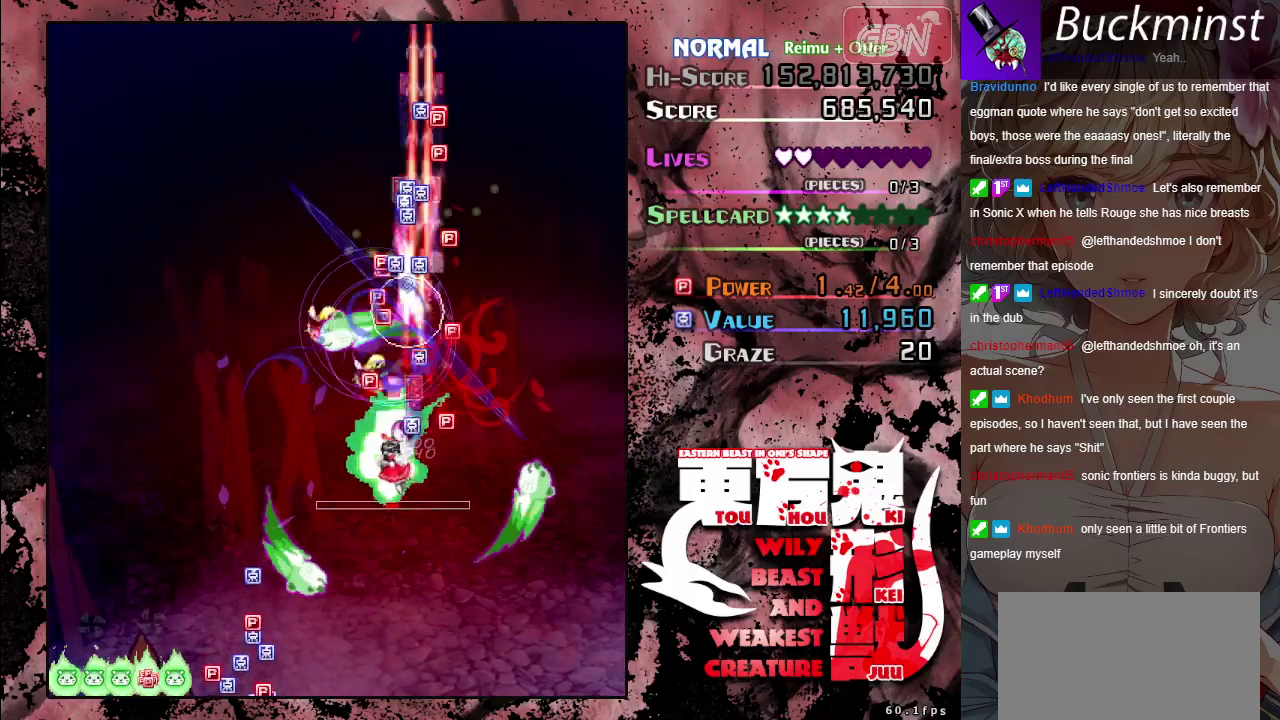
{"dt_ms": 800, "buttons": ["A"], "left_stick": "down-right", "events": [[383, "left_stick", "up"], [800, "left_stick", "down-right"]]}
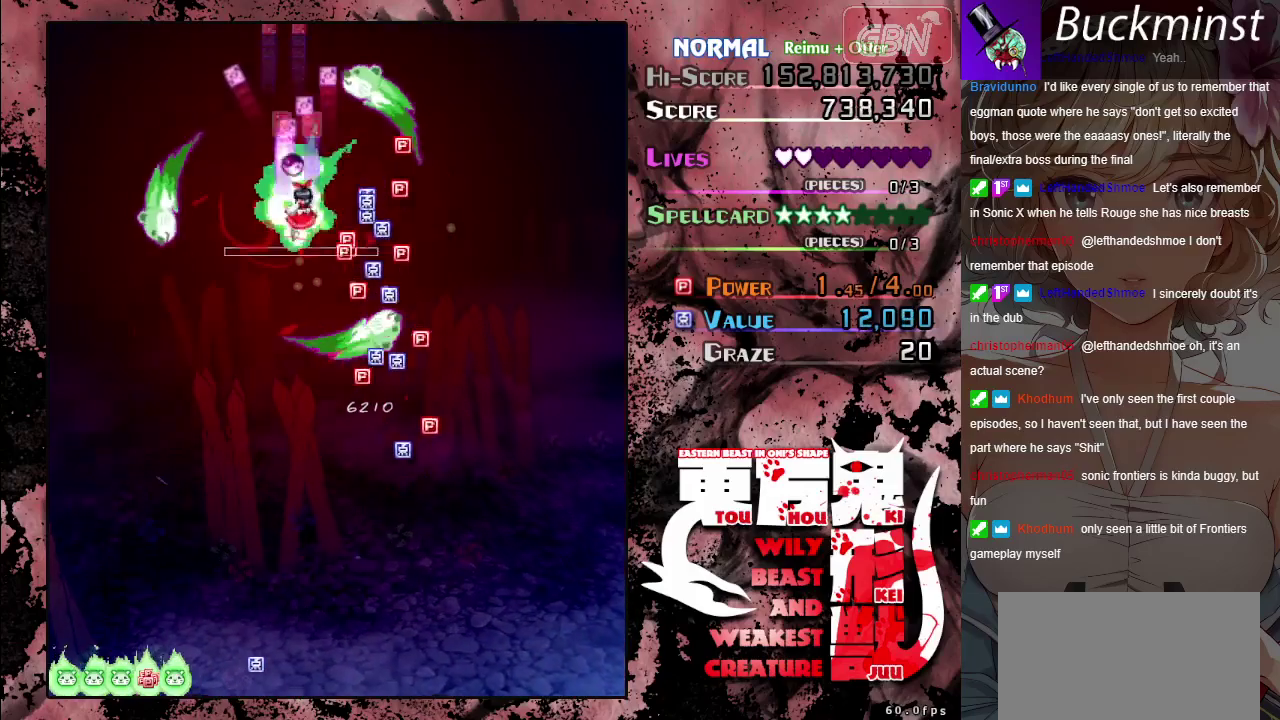
{"dt_ms": 400, "buttons": ["A"], "left_stick": "down", "events": [[200, "left_stick", "down"]]}
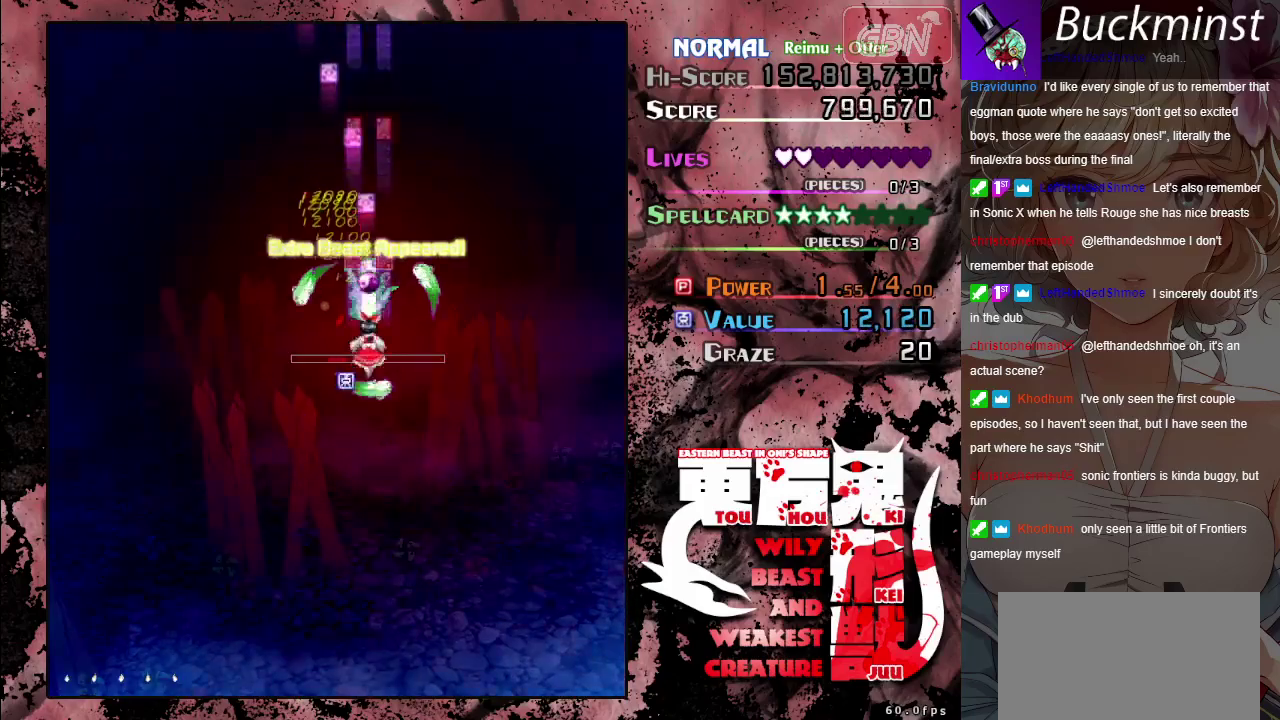
{"dt_ms": 500, "buttons": ["A"], "left_stick": "center", "events": [[233, "left_stick", "center"]]}
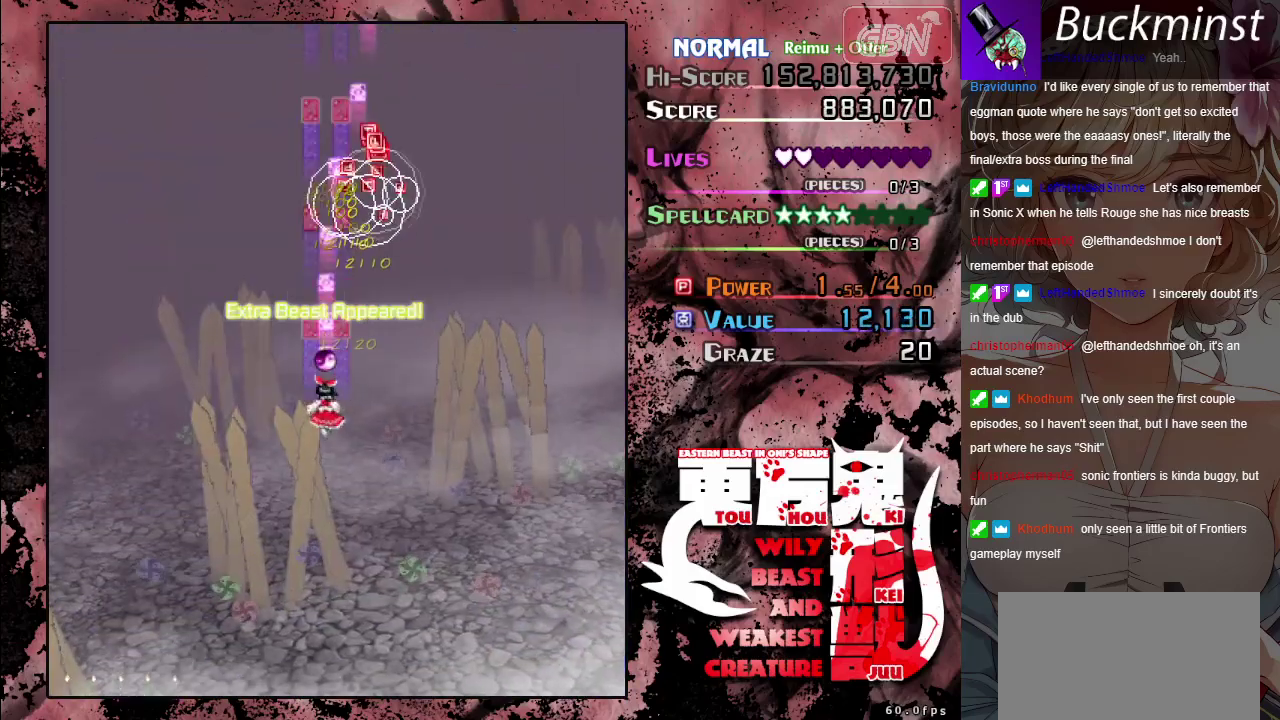
{"dt_ms": 500, "buttons": ["A"], "left_stick": "center", "events": [[67, "left_stick", "down-right"], [167, "left_stick", "center"]]}
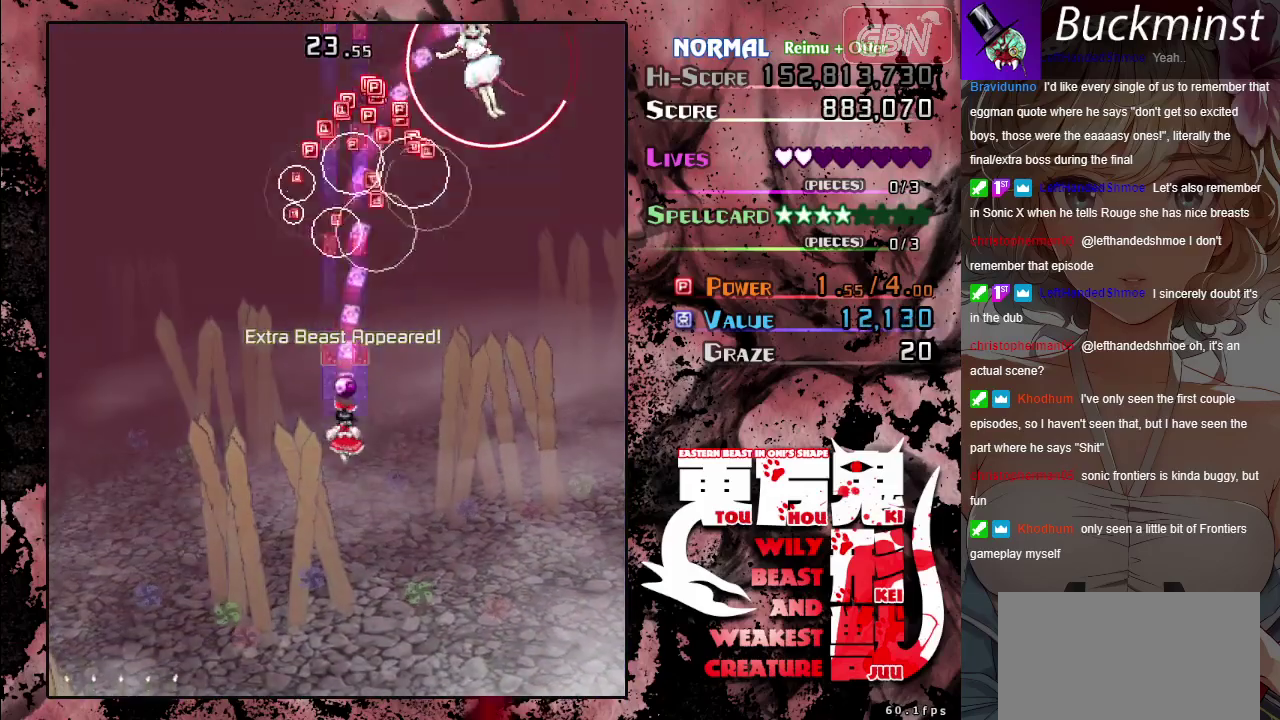
{"dt_ms": 500, "buttons": ["A", "X"], "left_stick": "center", "events": [[50, "X", "down"]]}
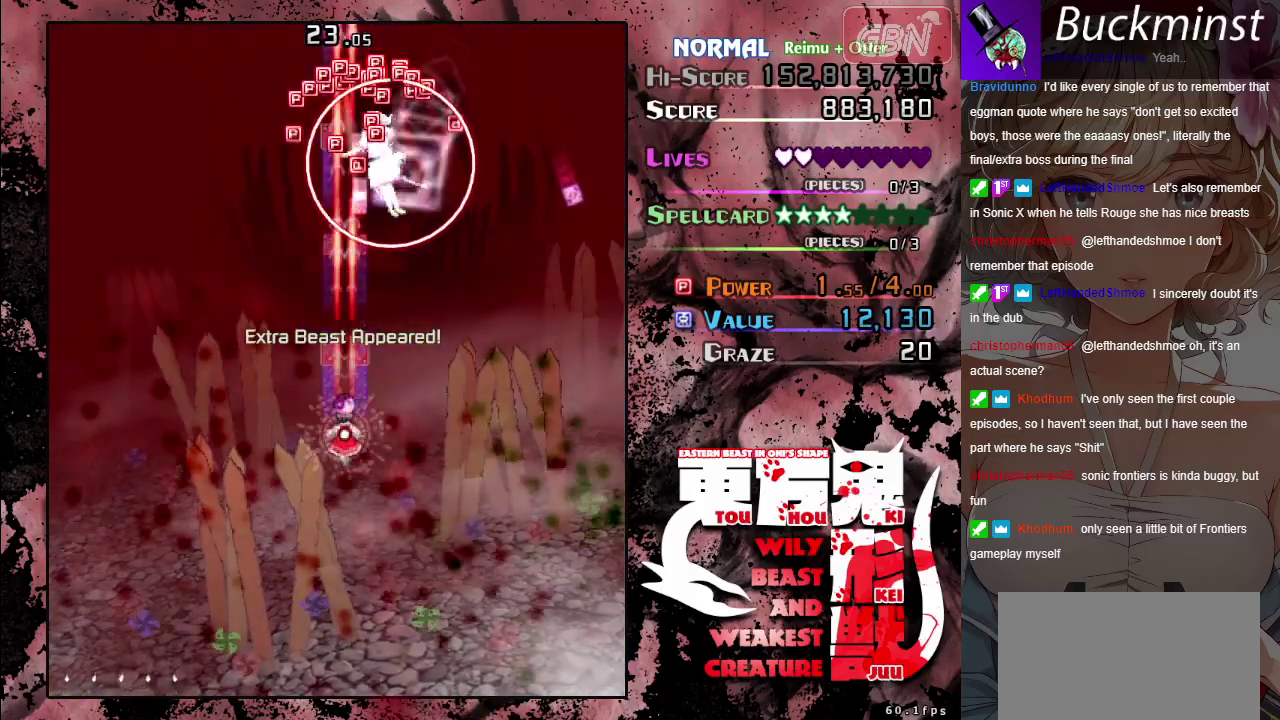
{"dt_ms": 500, "buttons": ["A", "X"], "left_stick": "center", "events": [[417, "left_stick", "up-left"], [500, "left_stick", "center"]]}
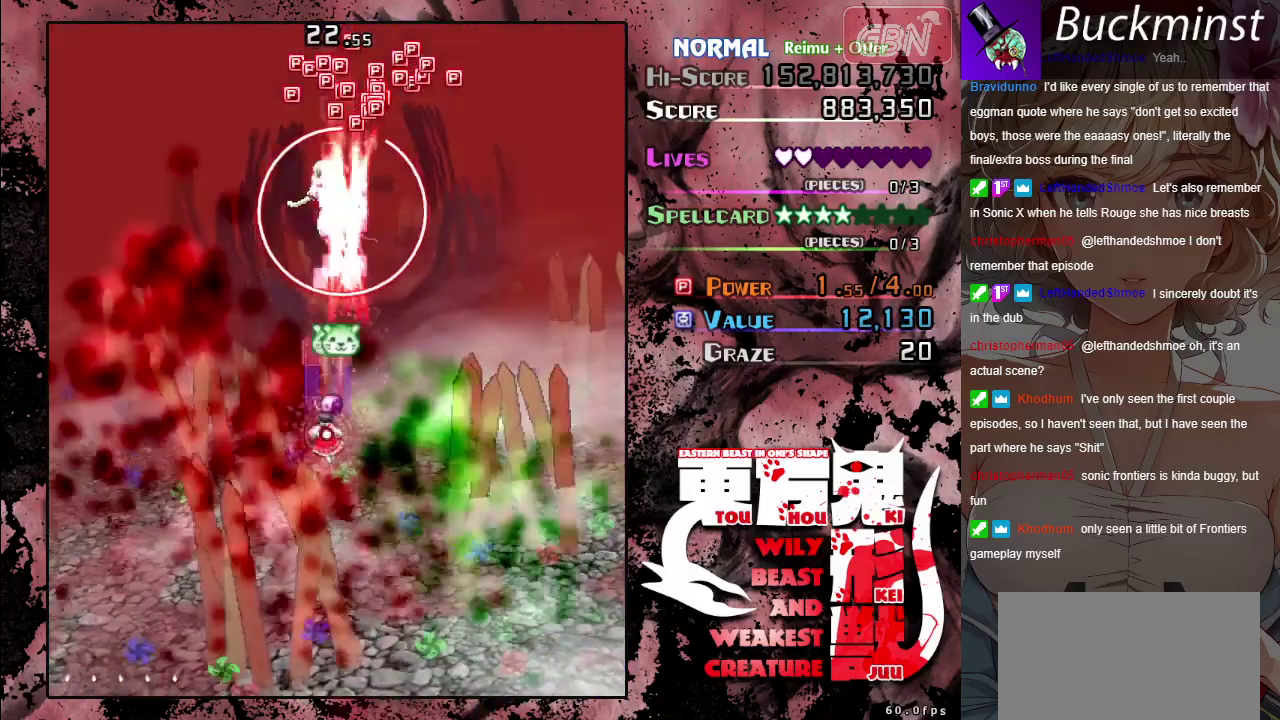
{"dt_ms": 500, "buttons": ["A", "X"], "left_stick": "center", "events": [[233, "left_stick", "left"], [300, "left_stick", "center"]]}
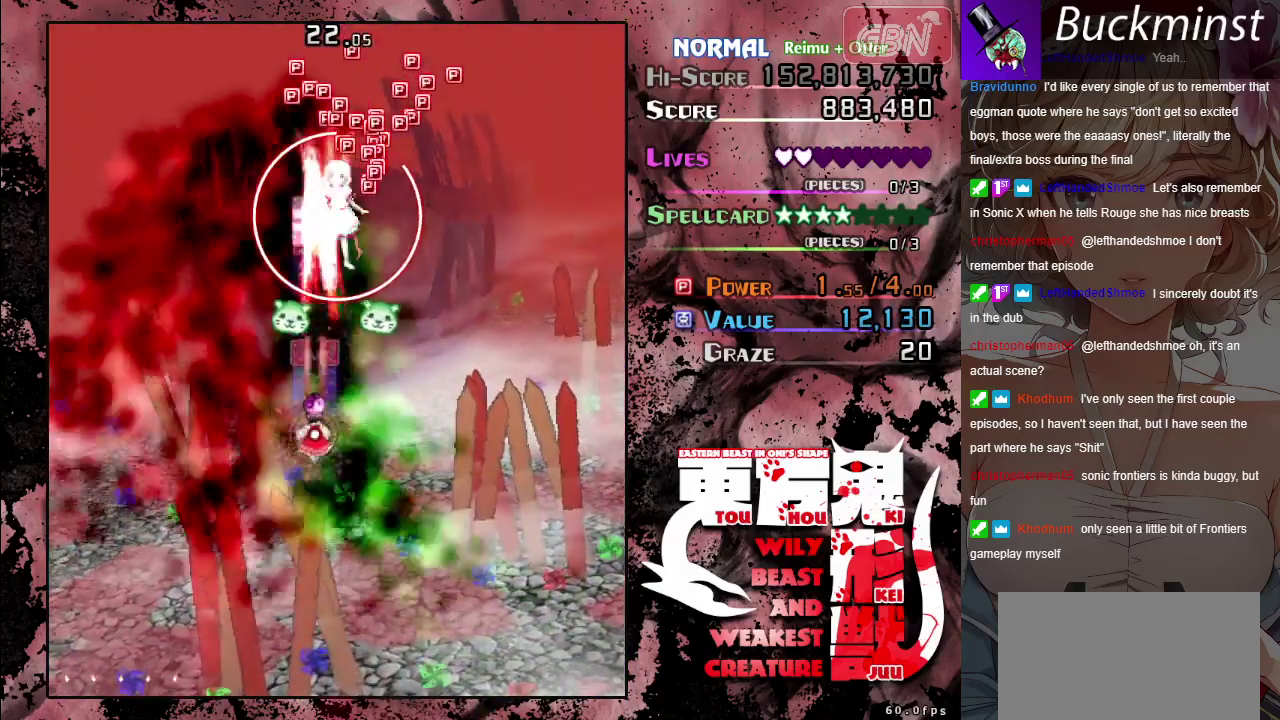
{"dt_ms": 500, "buttons": ["A", "X"], "left_stick": "center", "events": [[117, "left_stick", "down-right"], [183, "left_stick", "center"]]}
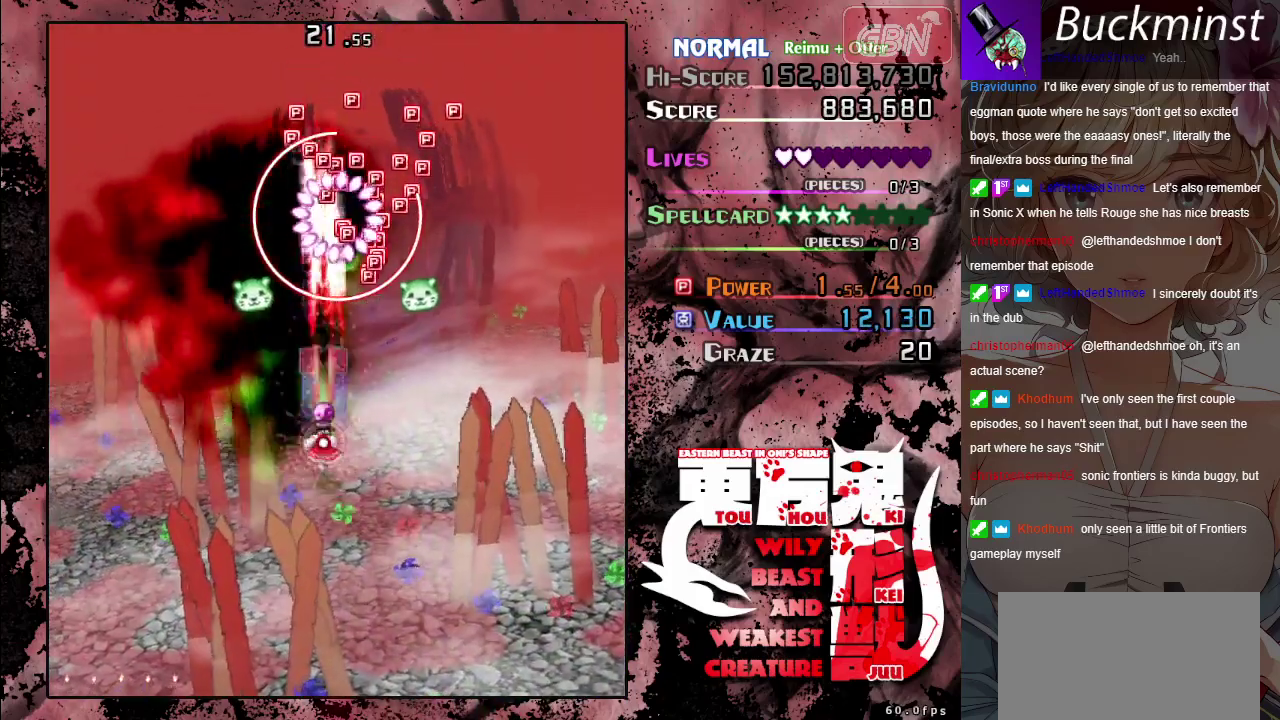
{"dt_ms": 500, "buttons": ["A", "X"], "left_stick": "center", "events": [[383, "left_stick", "down-right"], [450, "left_stick", "center"]]}
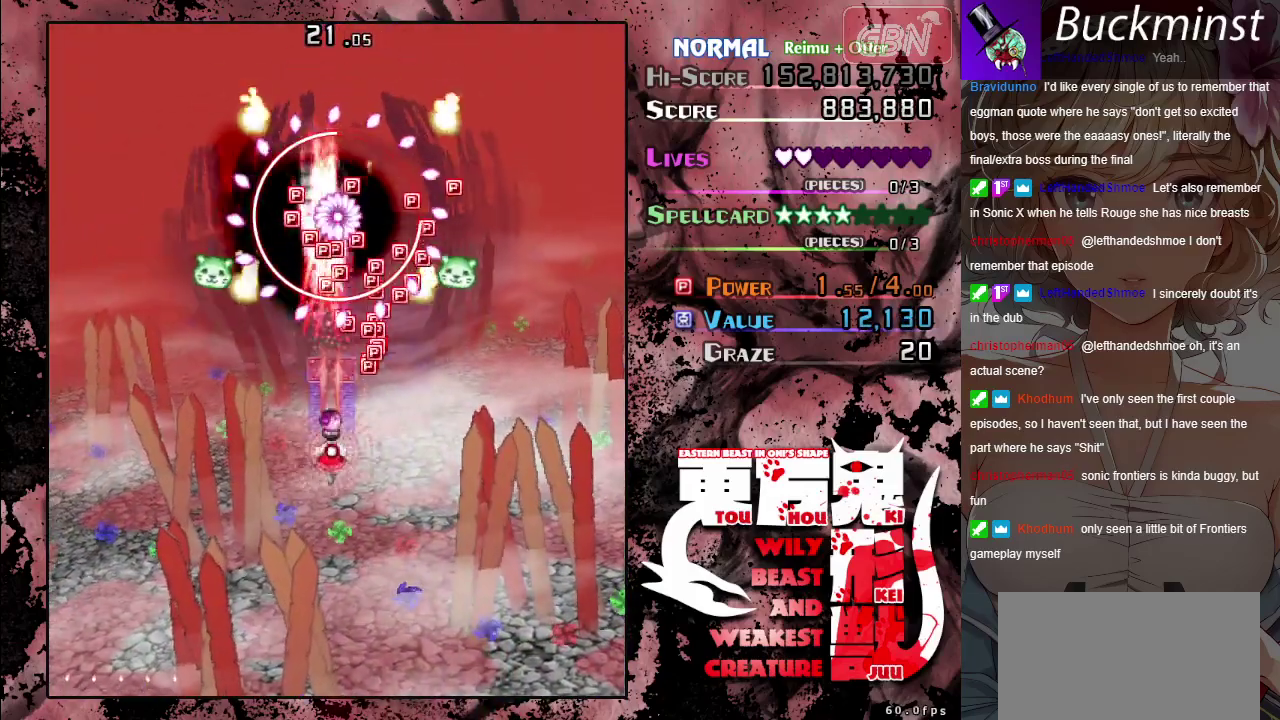
{"dt_ms": 500, "buttons": ["A", "X"], "left_stick": "down", "events": [[417, "left_stick", "down"]]}
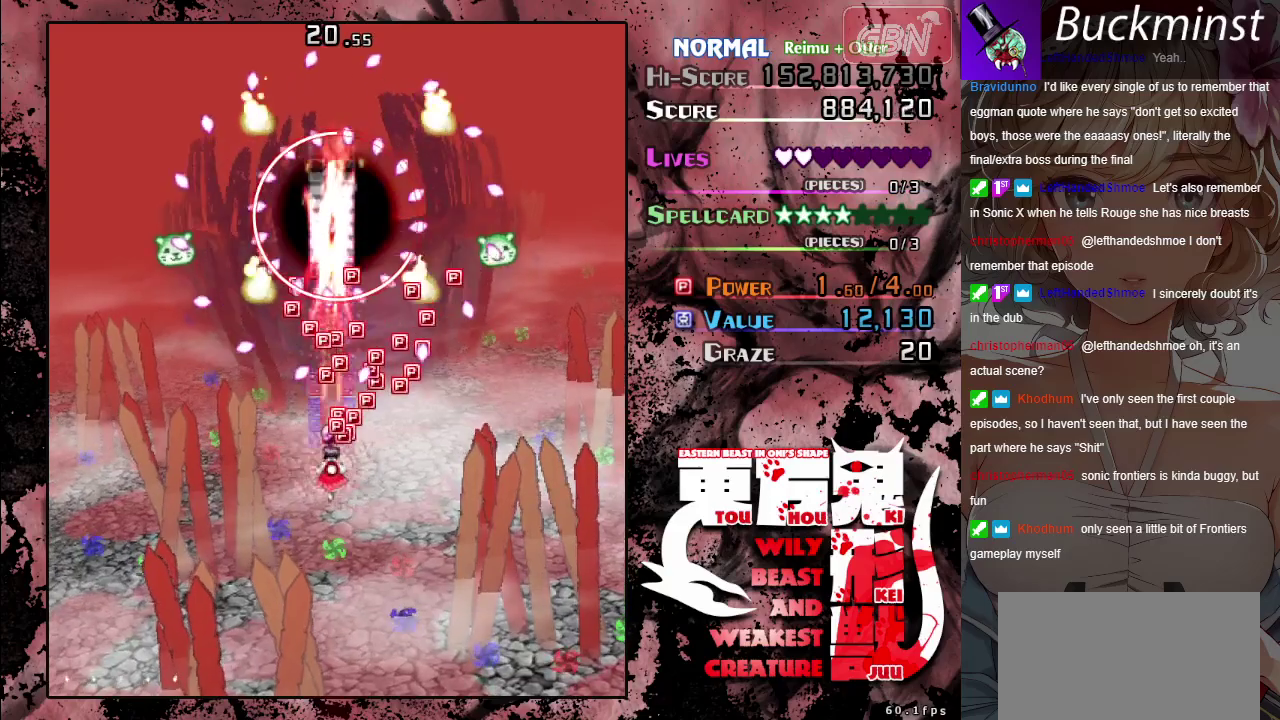
{"dt_ms": 600, "buttons": ["A", "X"], "left_stick": "up", "events": [[33, "left_stick", "center"], [200, "left_stick", "down"], [317, "left_stick", "center"], [517, "left_stick", "up"]]}
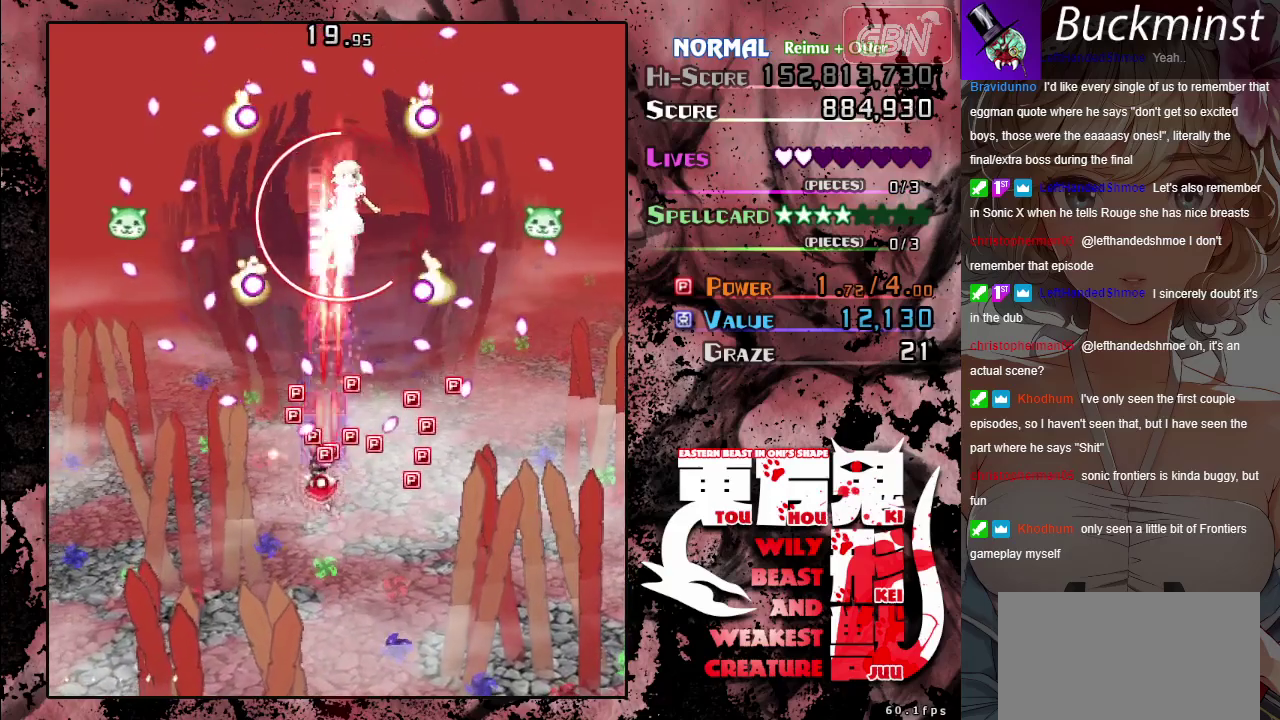
{"dt_ms": 400, "buttons": ["A", "X"], "left_stick": "up-left", "events": [[83, "left_stick", "center"], [400, "left_stick", "up-left"]]}
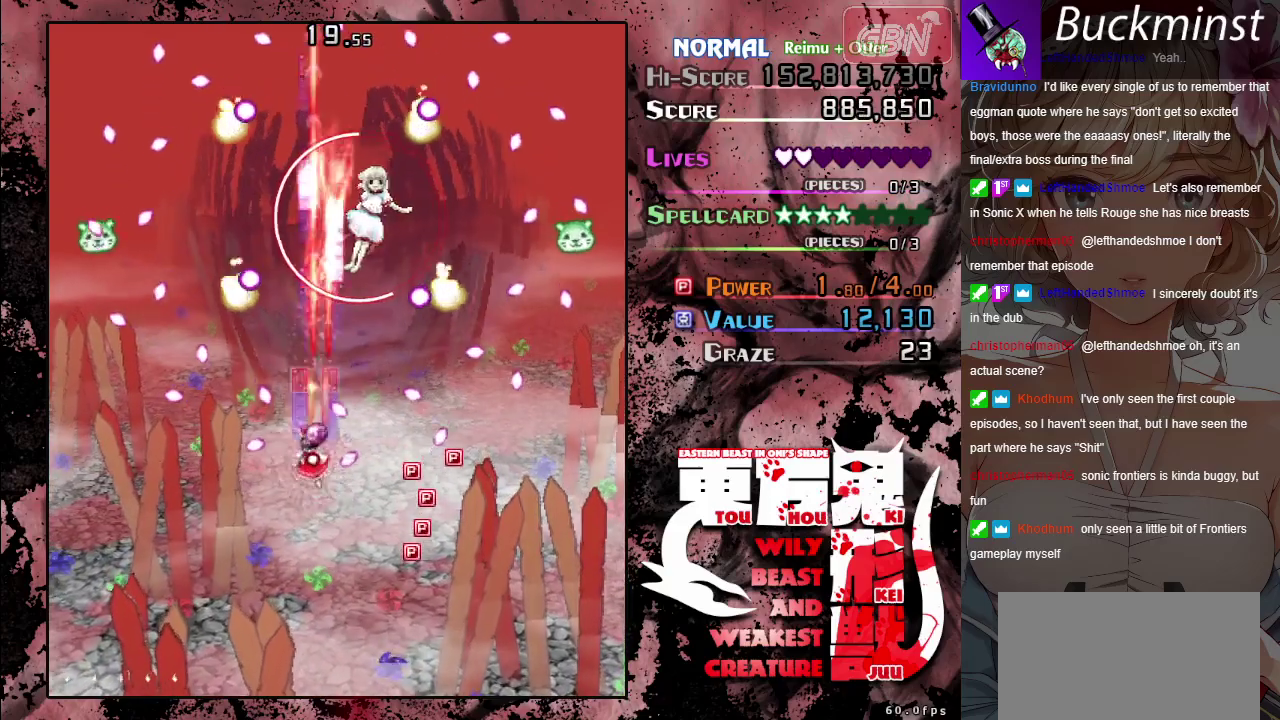
{"dt_ms": 500, "buttons": ["A", "X"], "left_stick": "up-right", "events": [[50, "left_stick", "up"], [100, "left_stick", "center"], [233, "left_stick", "right"], [350, "left_stick", "up-right"], [400, "left_stick", "up"], [450, "left_stick", "up-right"]]}